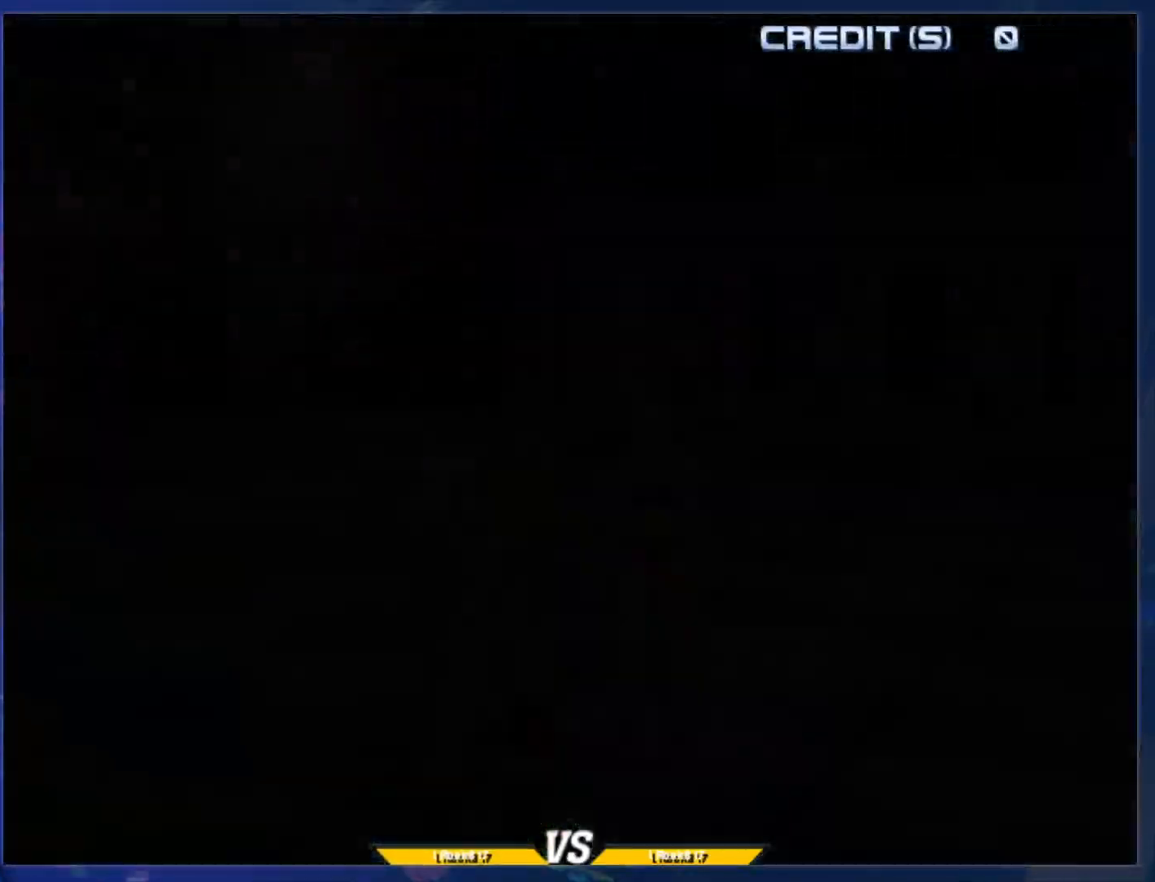
Gameplay with a controller (arcade stick); each line is a JSON object with the inputs held at the frame after it. "events" lists button and stick changes between this image and that frame as [ms after this image, input, new state], when the widget could be followed in between. Not read: L3 R3.
{"buttons": [], "left_stick": "center", "events": [[17, "START", "up"], [83, "START", "down"], [167, "START", "up"]]}
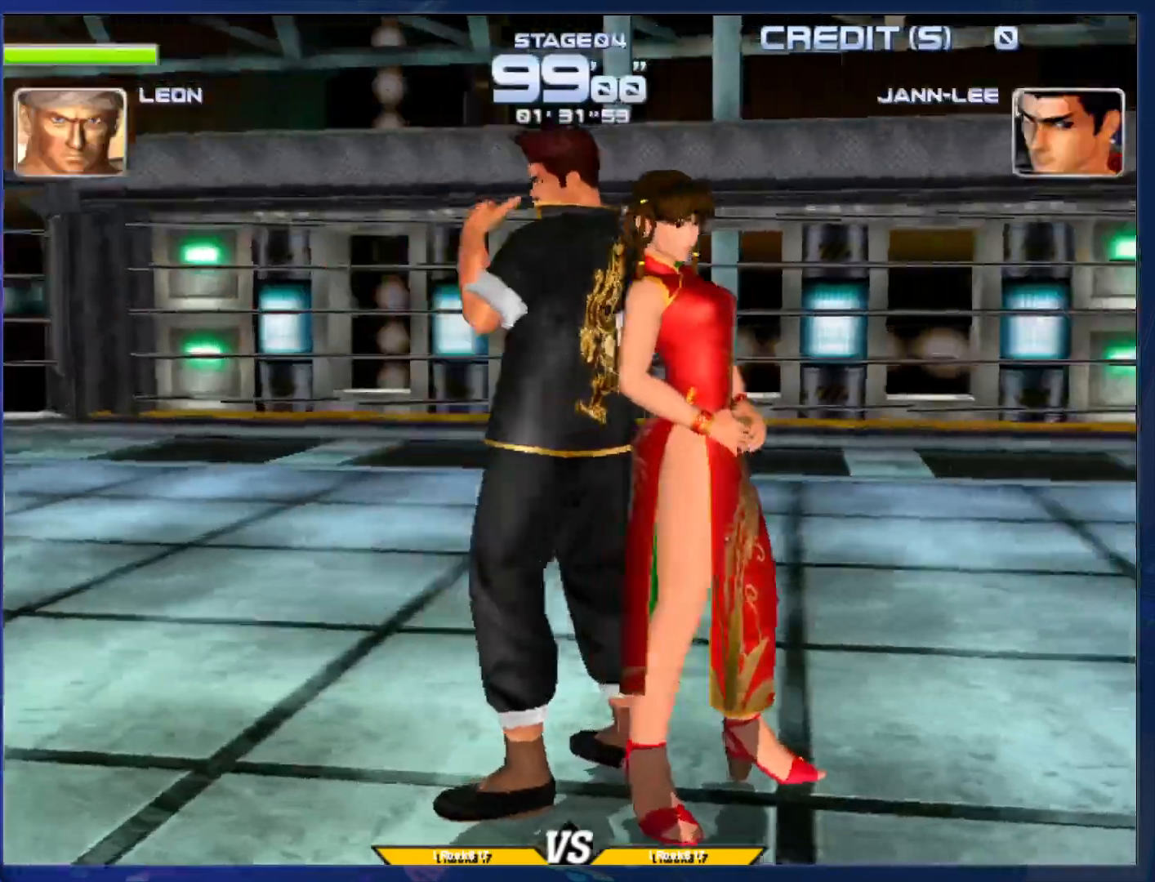
{"buttons": [], "left_stick": "center", "events": []}
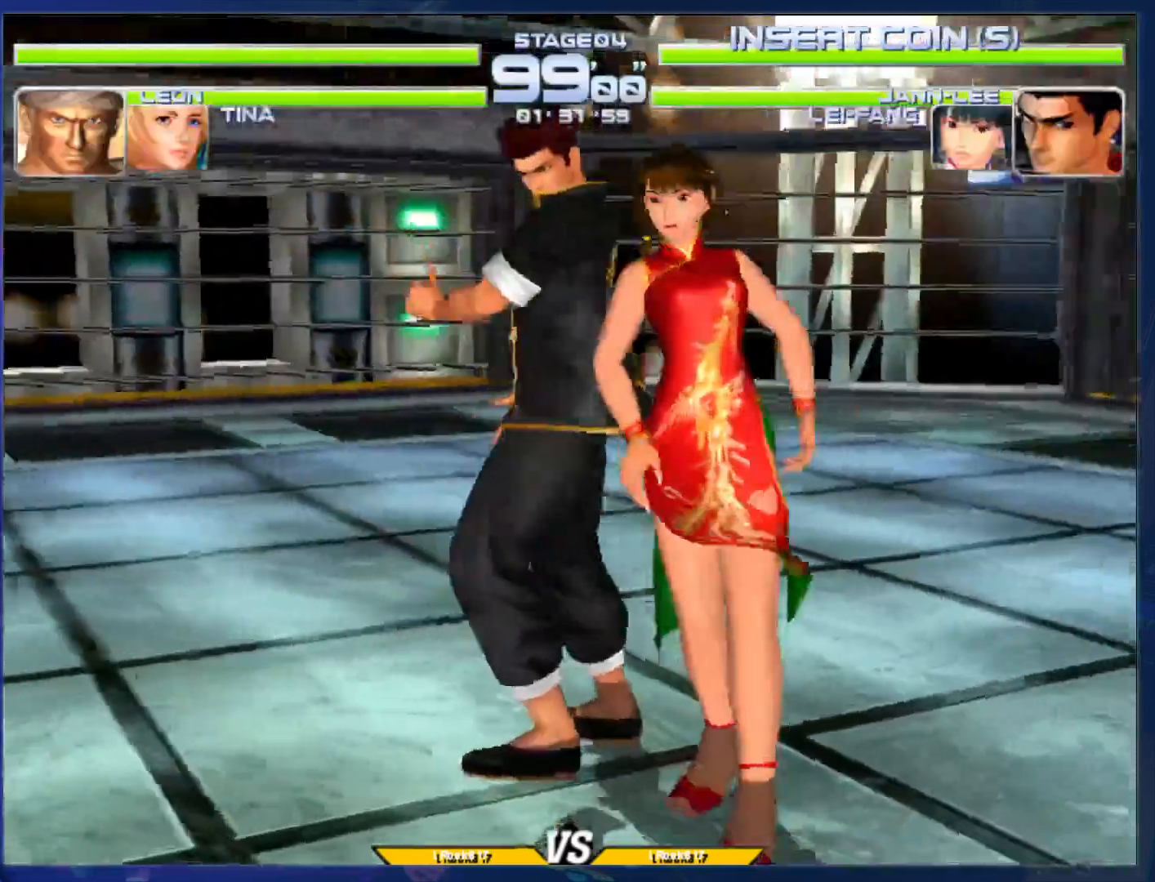
{"buttons": [], "left_stick": "center", "events": []}
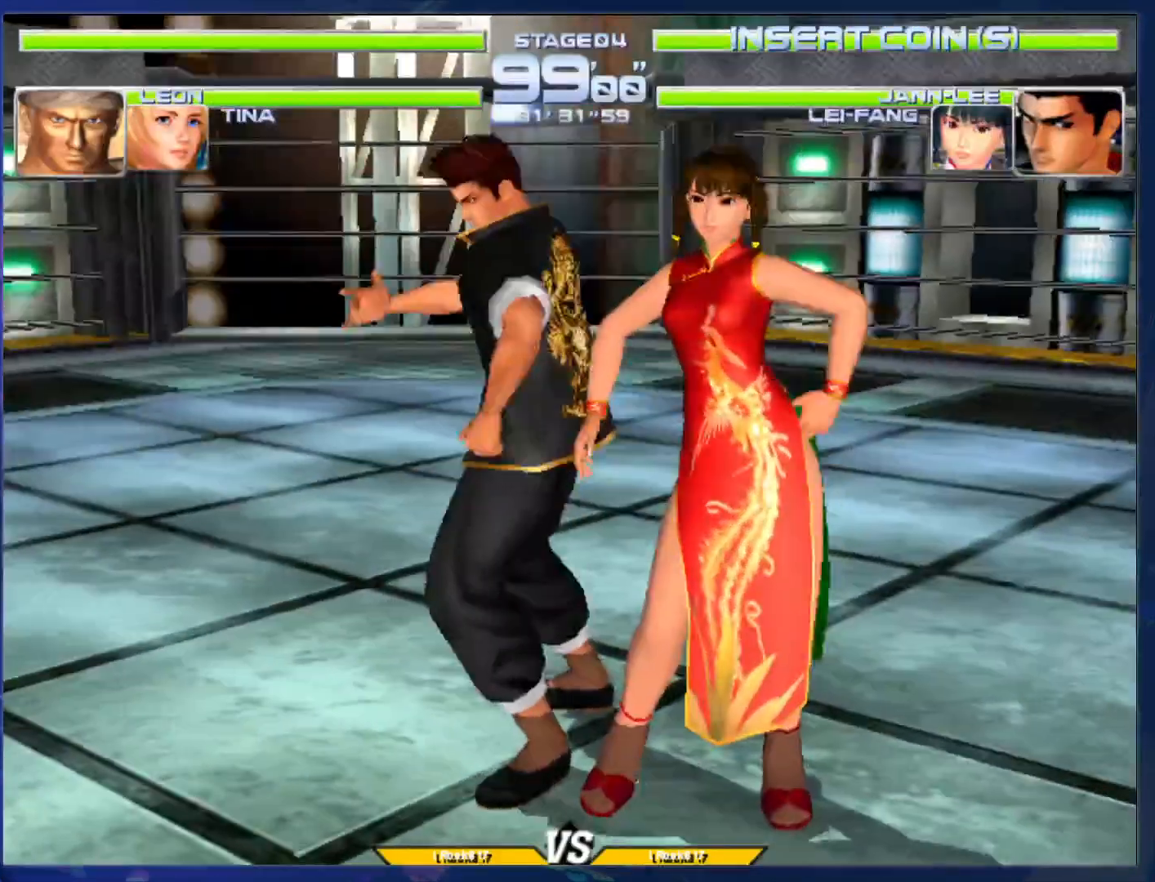
{"buttons": [], "left_stick": "center", "events": []}
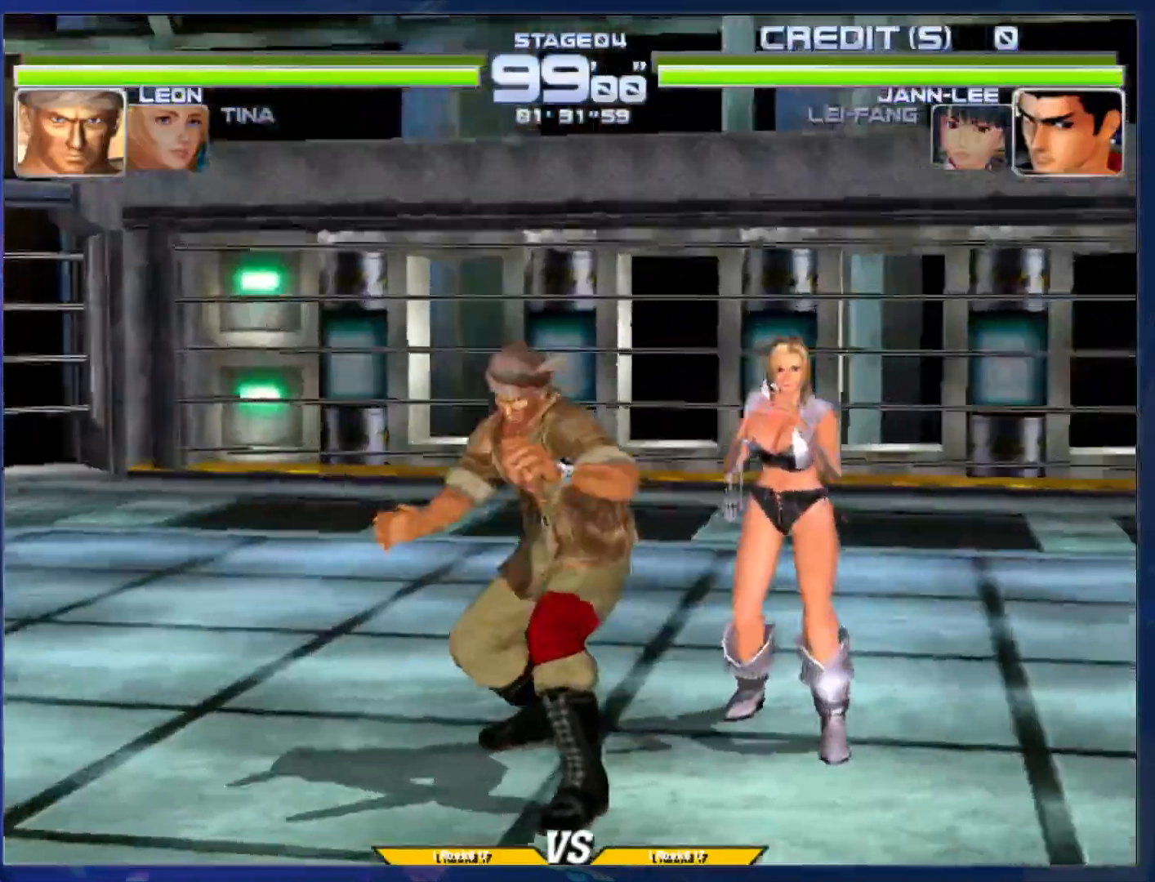
{"buttons": [], "left_stick": "center", "events": []}
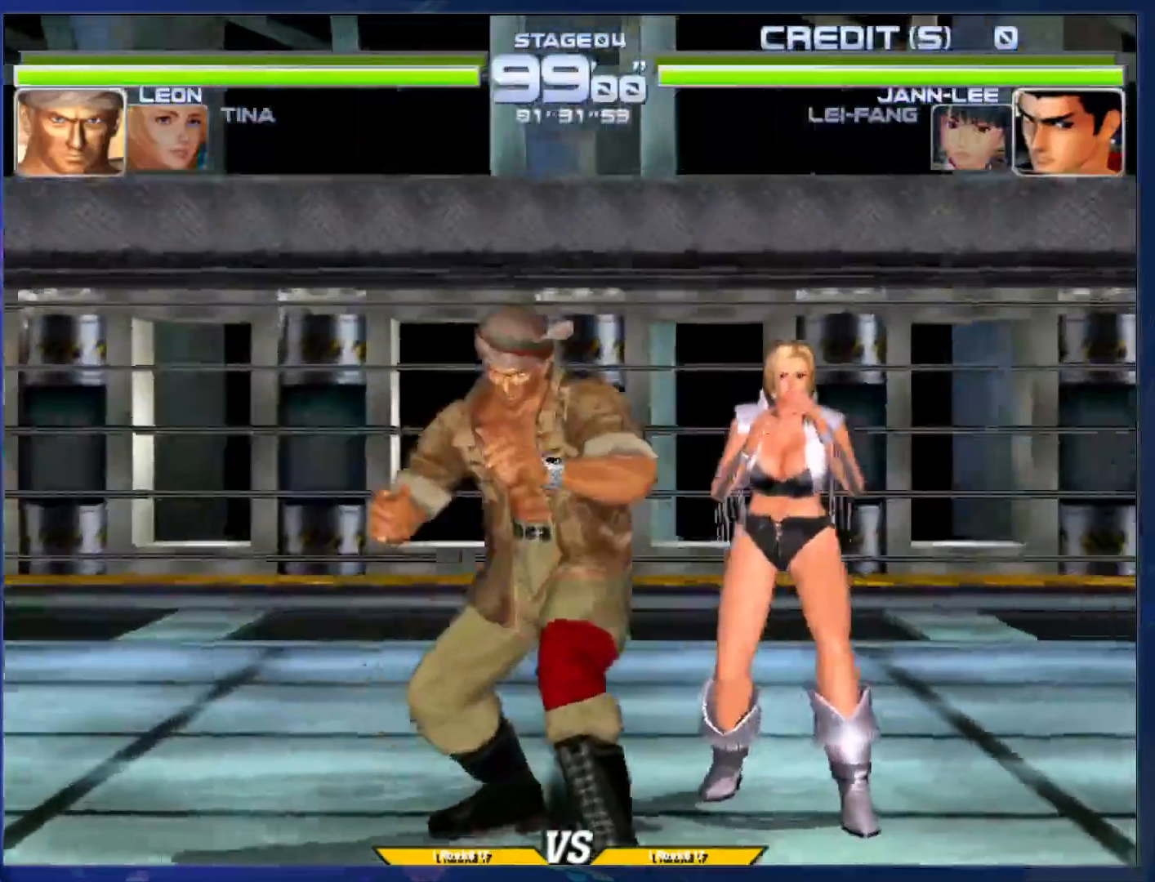
{"buttons": [], "left_stick": "center", "events": [[383, "left_stick", "right"], [500, "left_stick", "center"]]}
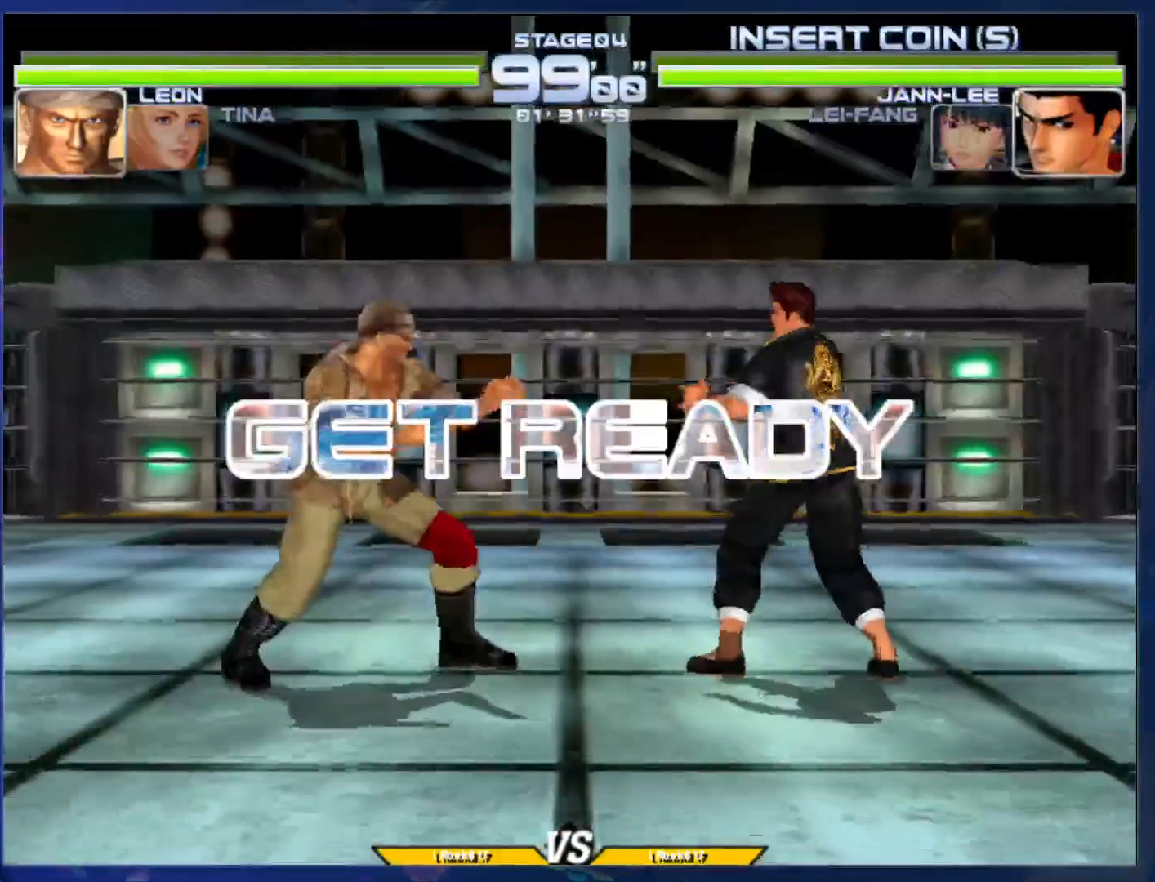
{"buttons": [], "left_stick": "center", "events": [[67, "left_stick", "right"], [200, "left_stick", "center"]]}
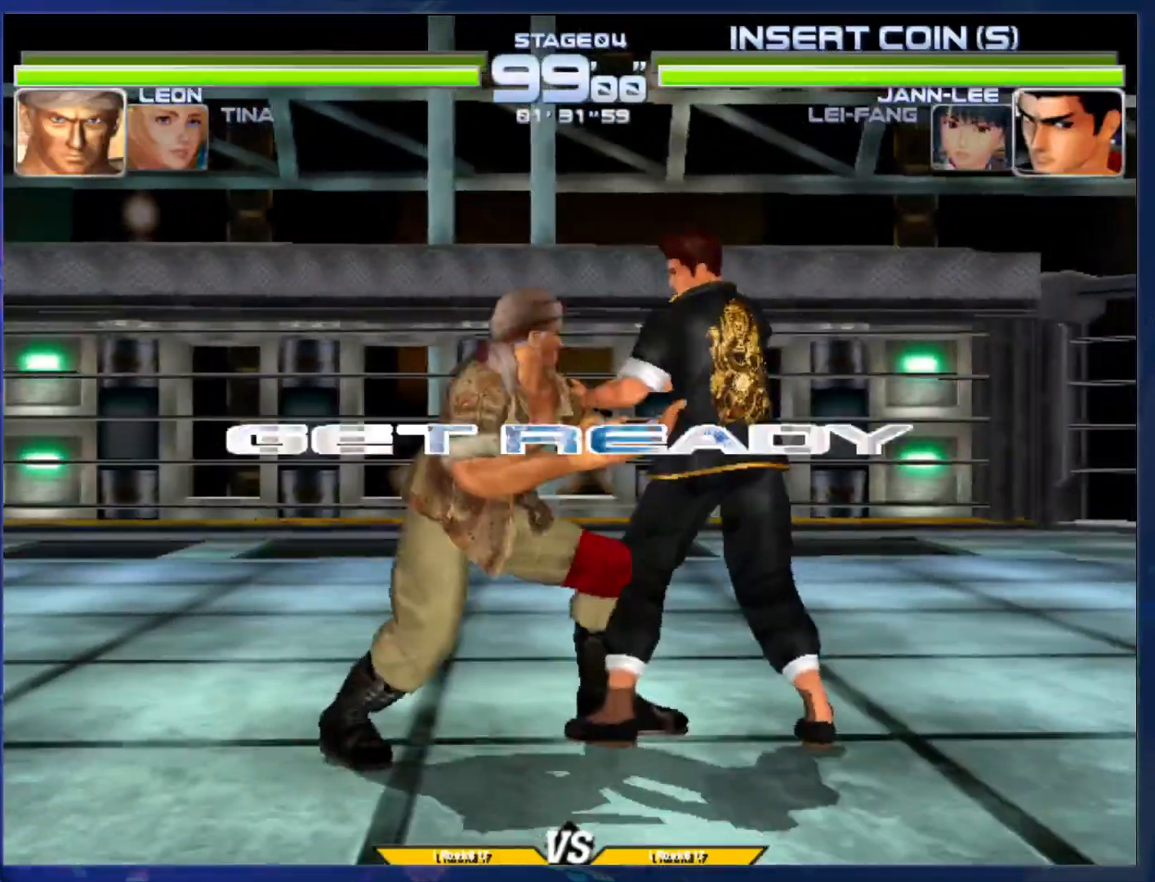
{"buttons": ["R1"], "left_stick": "center", "events": [[50, "R1", "down"], [117, "R1", "up"], [217, "R1", "down"], [283, "R1", "up"], [350, "R1", "down"], [433, "R1", "up"], [483, "R1", "down"]]}
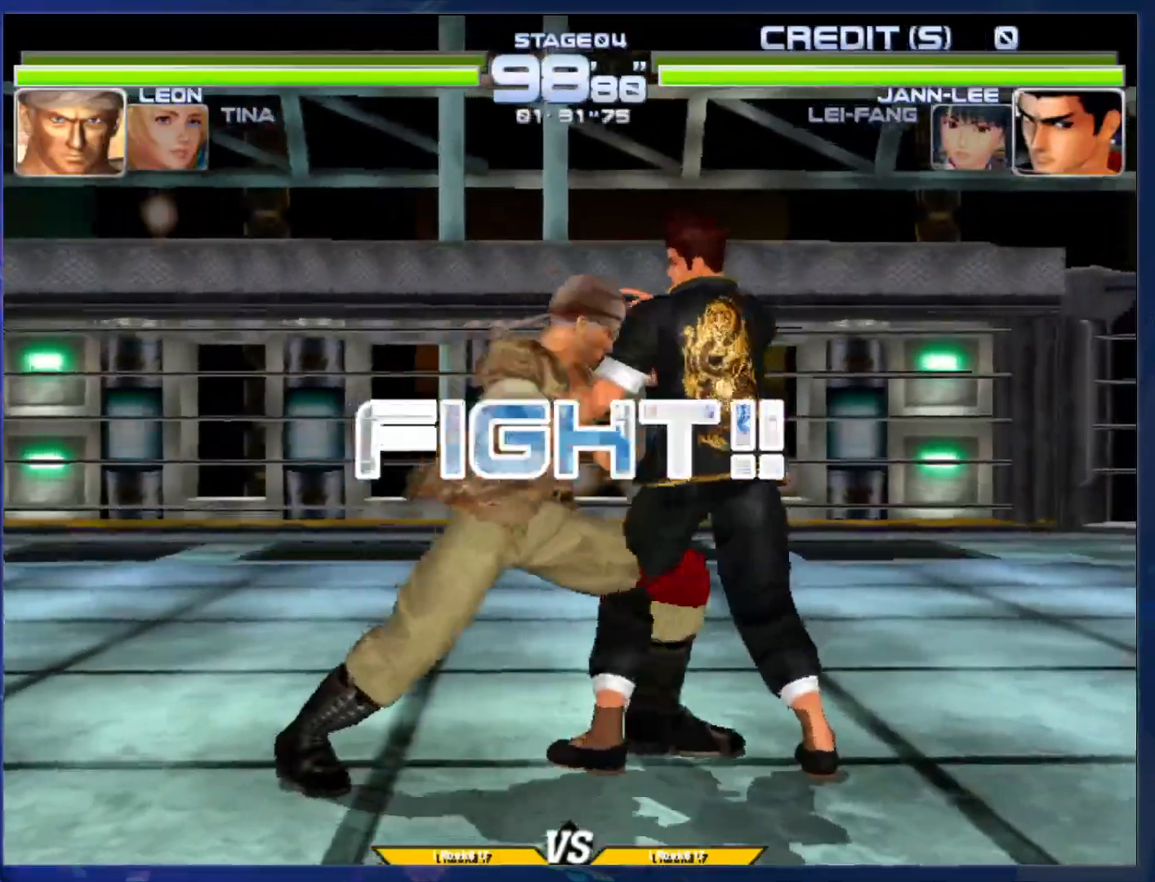
{"buttons": ["L1"], "left_stick": "center", "events": [[50, "R1", "up"], [150, "L1", "down"], [200, "L1", "up"], [317, "L1", "down"], [367, "L1", "up"], [467, "L1", "down"]]}
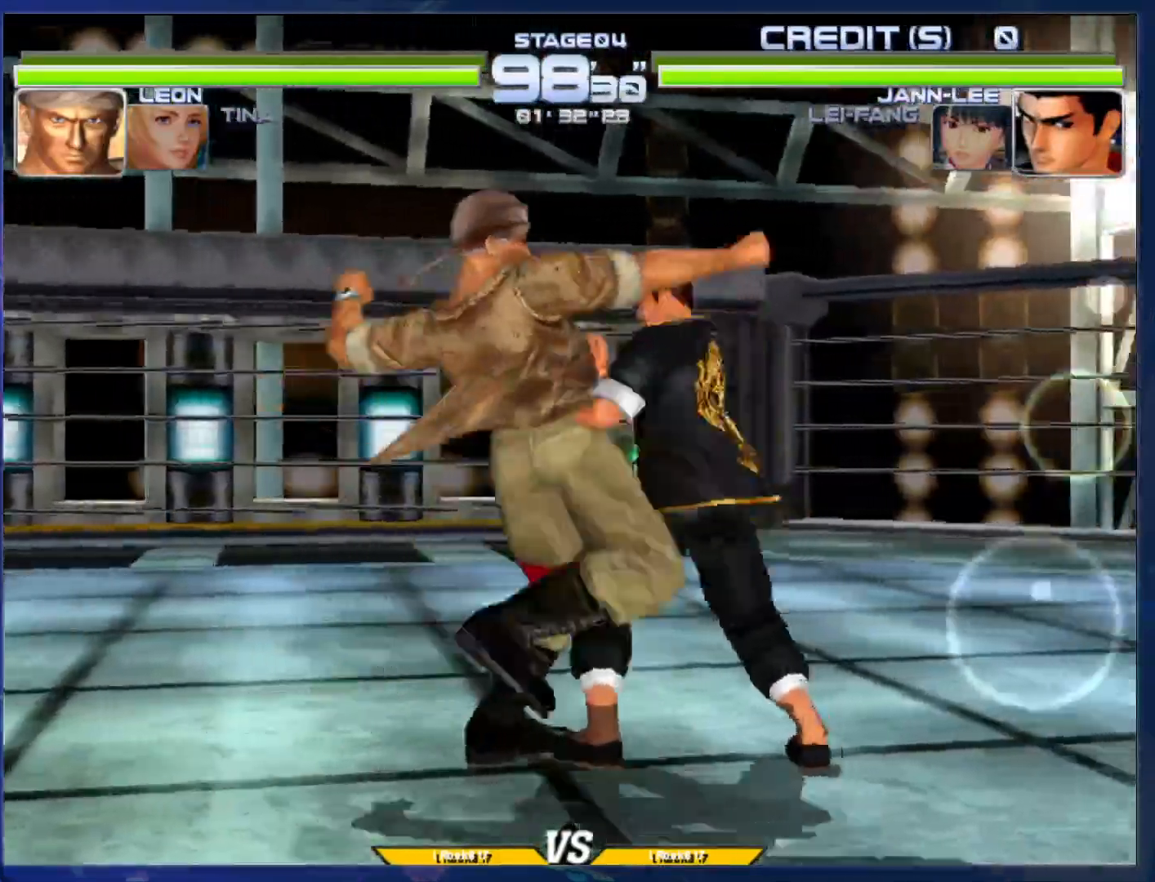
{"buttons": [], "left_stick": "center", "events": [[50, "L1", "up"], [167, "L1", "down"], [250, "L1", "up"]]}
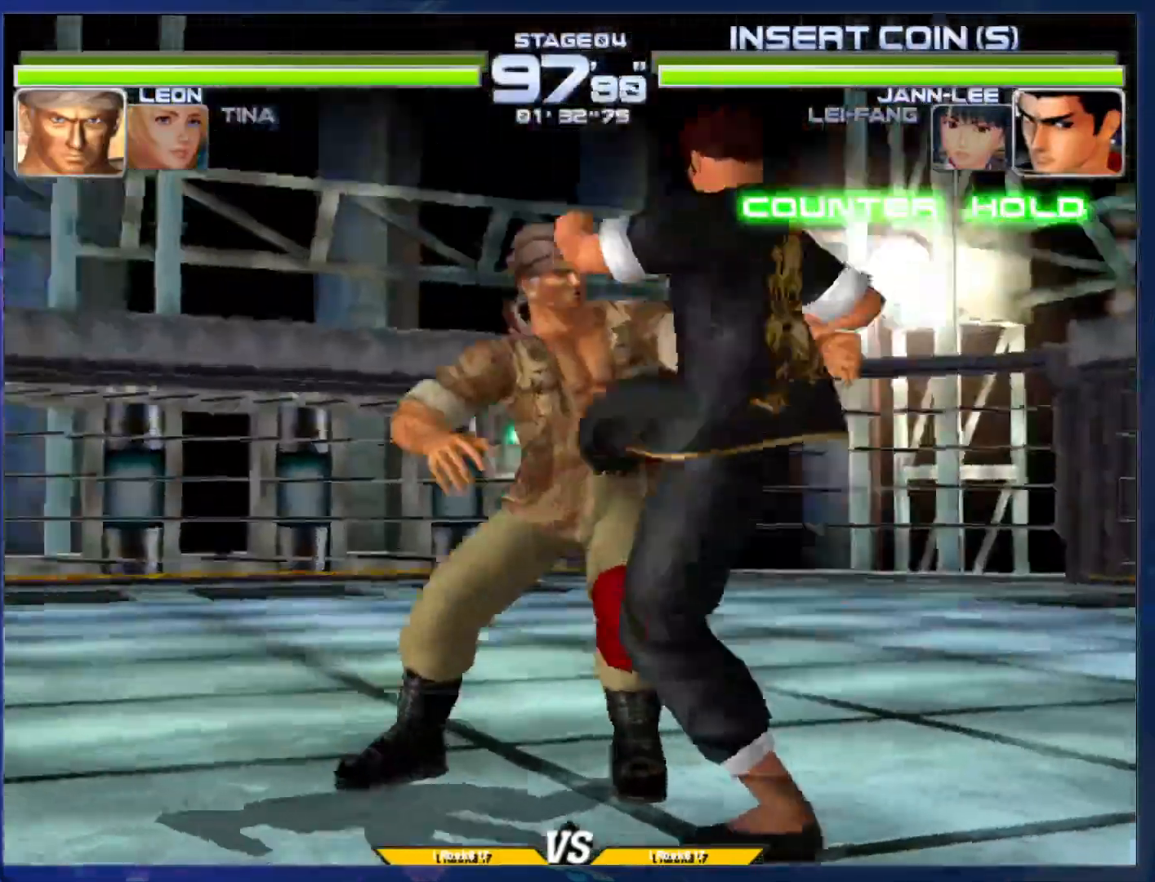
{"buttons": [], "left_stick": "center", "events": []}
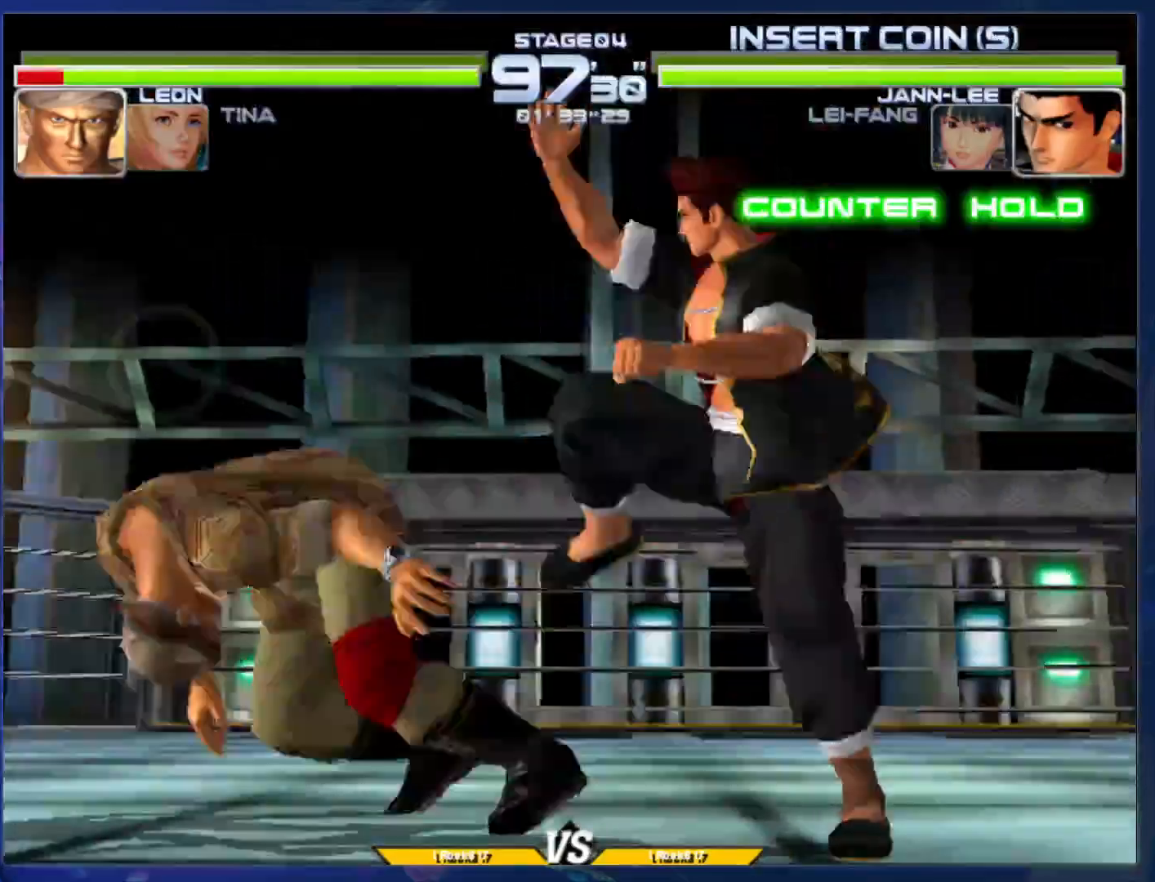
{"buttons": ["L1"], "left_stick": "center", "events": [[433, "L1", "down"]]}
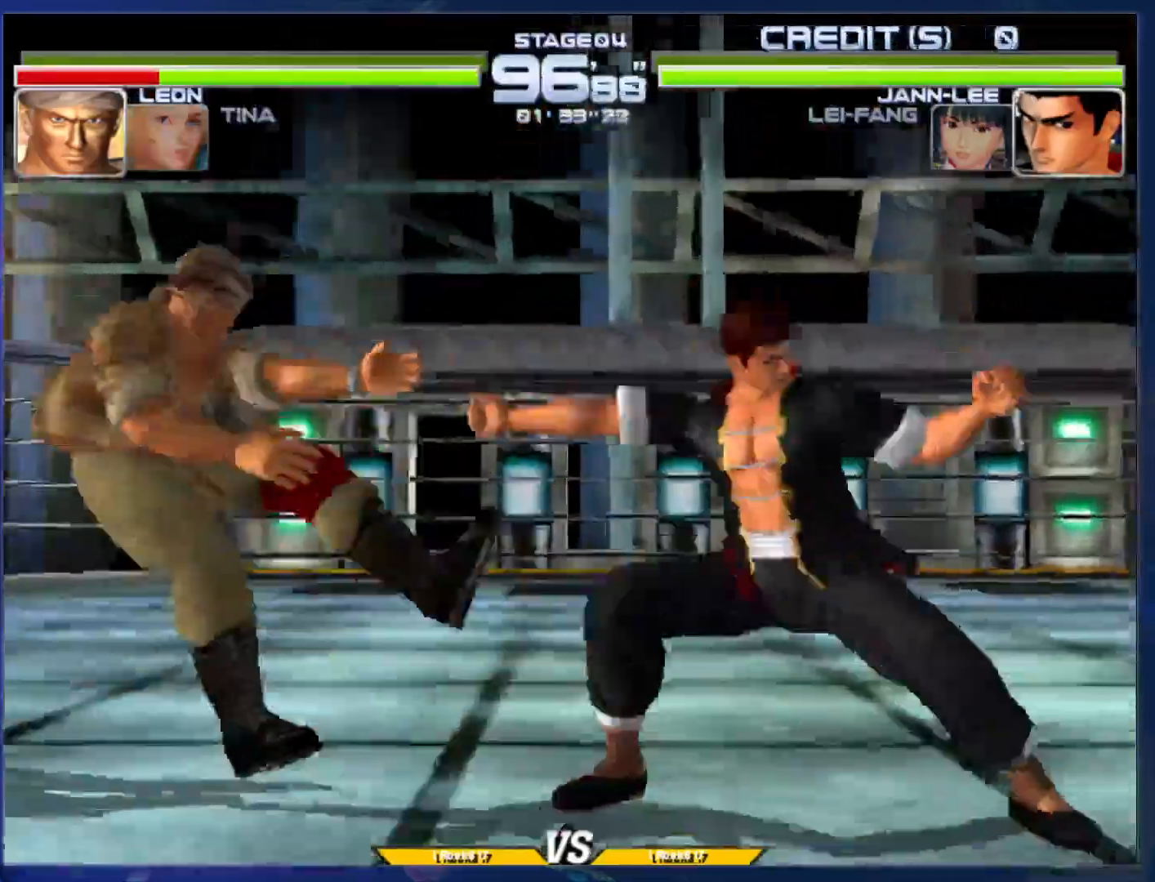
{"buttons": [], "left_stick": "center", "events": [[17, "L1", "up"], [117, "L1", "down"], [200, "L1", "up"]]}
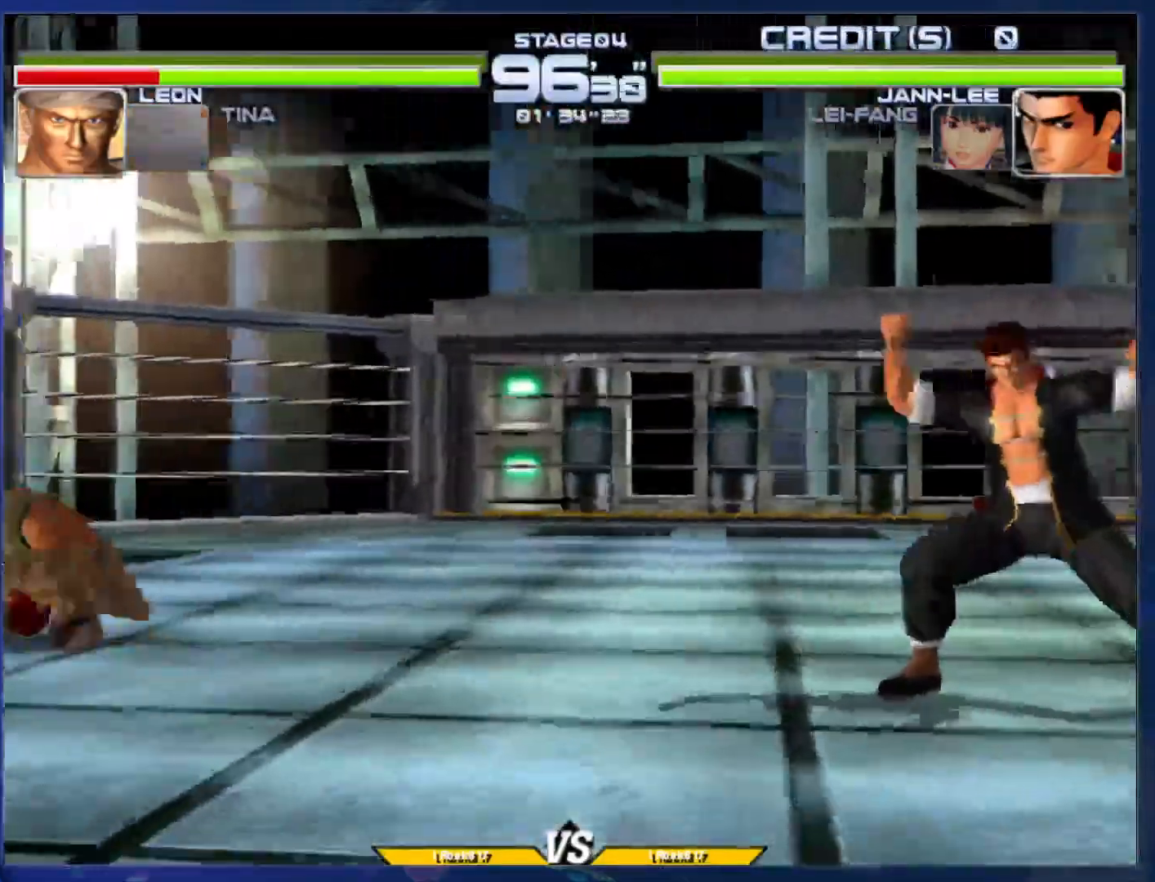
{"buttons": [], "left_stick": "center", "events": []}
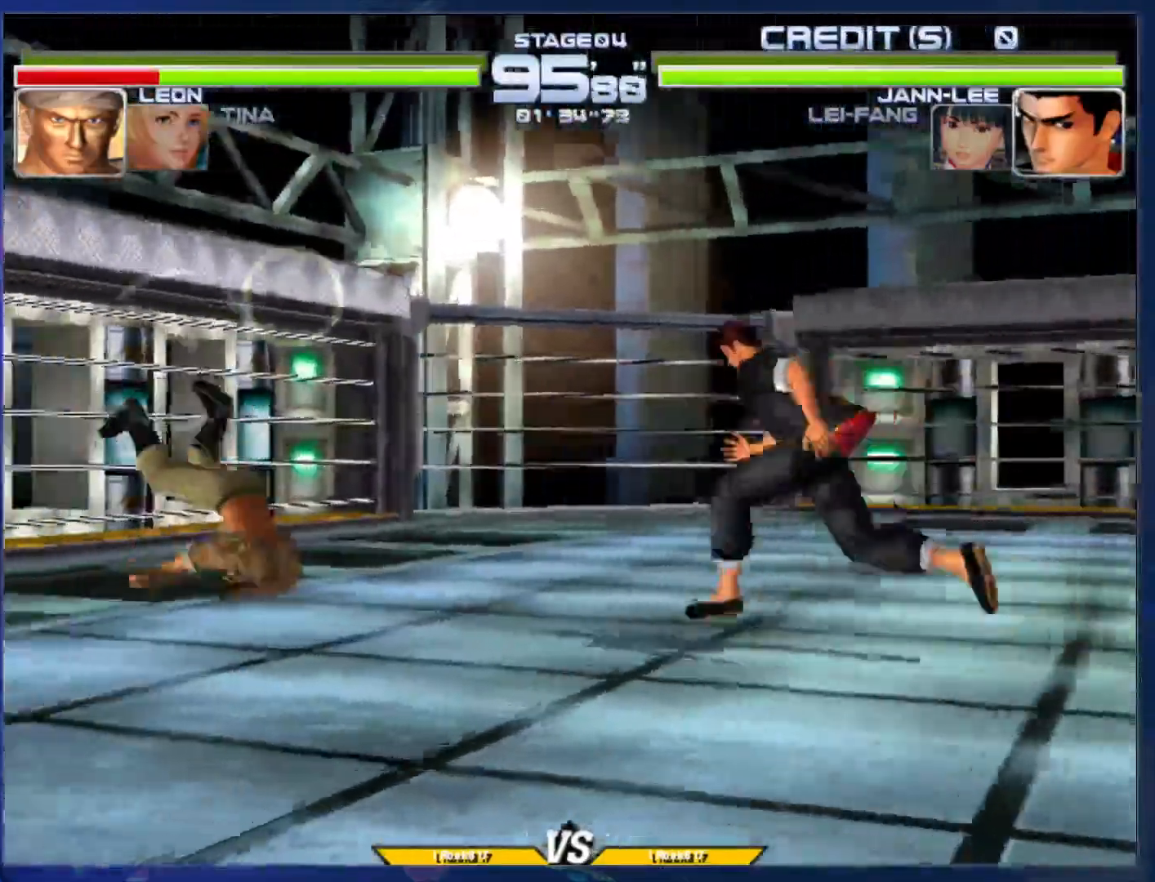
{"buttons": ["L1"], "left_stick": "center", "events": [[283, "L1", "down"], [350, "L1", "up"], [450, "L1", "down"]]}
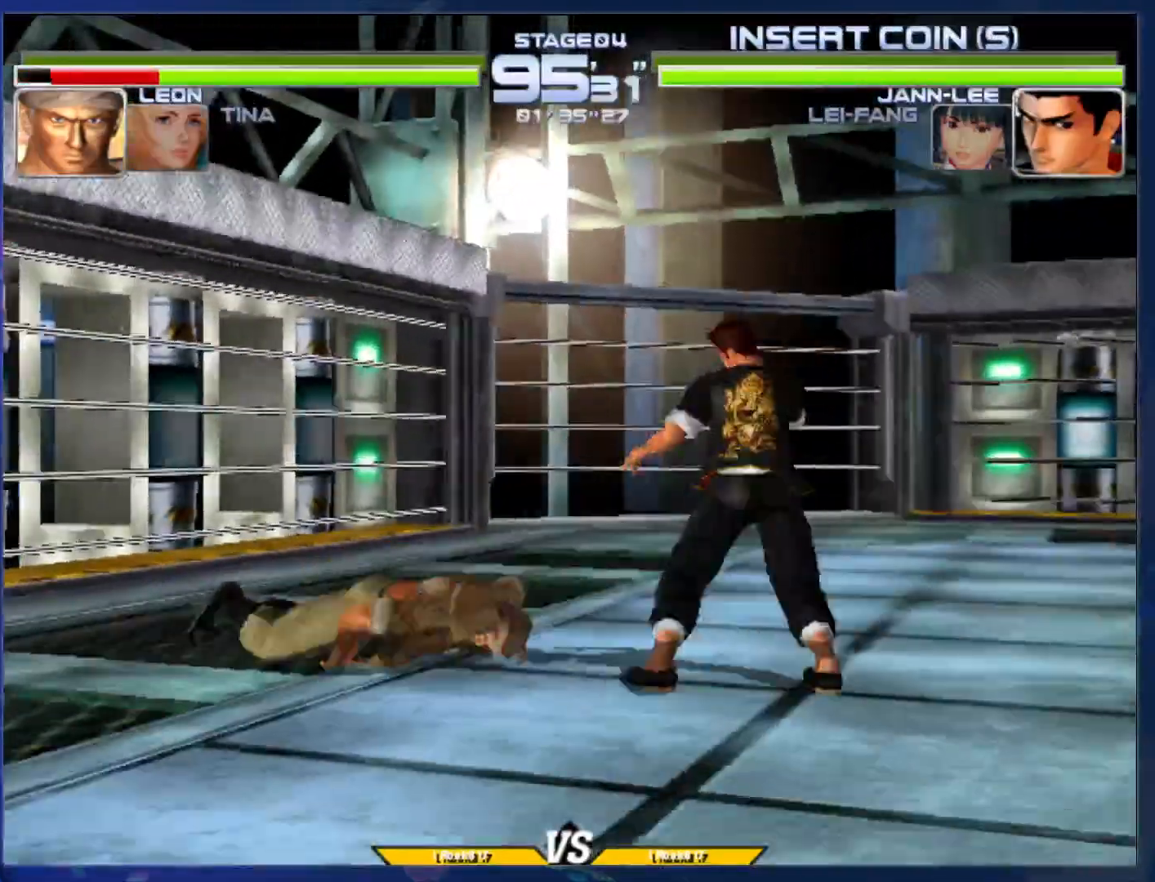
{"buttons": ["L1"], "left_stick": "center", "events": [[17, "L1", "up"], [117, "L1", "down"], [200, "L1", "up"], [283, "L1", "down"], [350, "L1", "up"], [417, "L1", "down"]]}
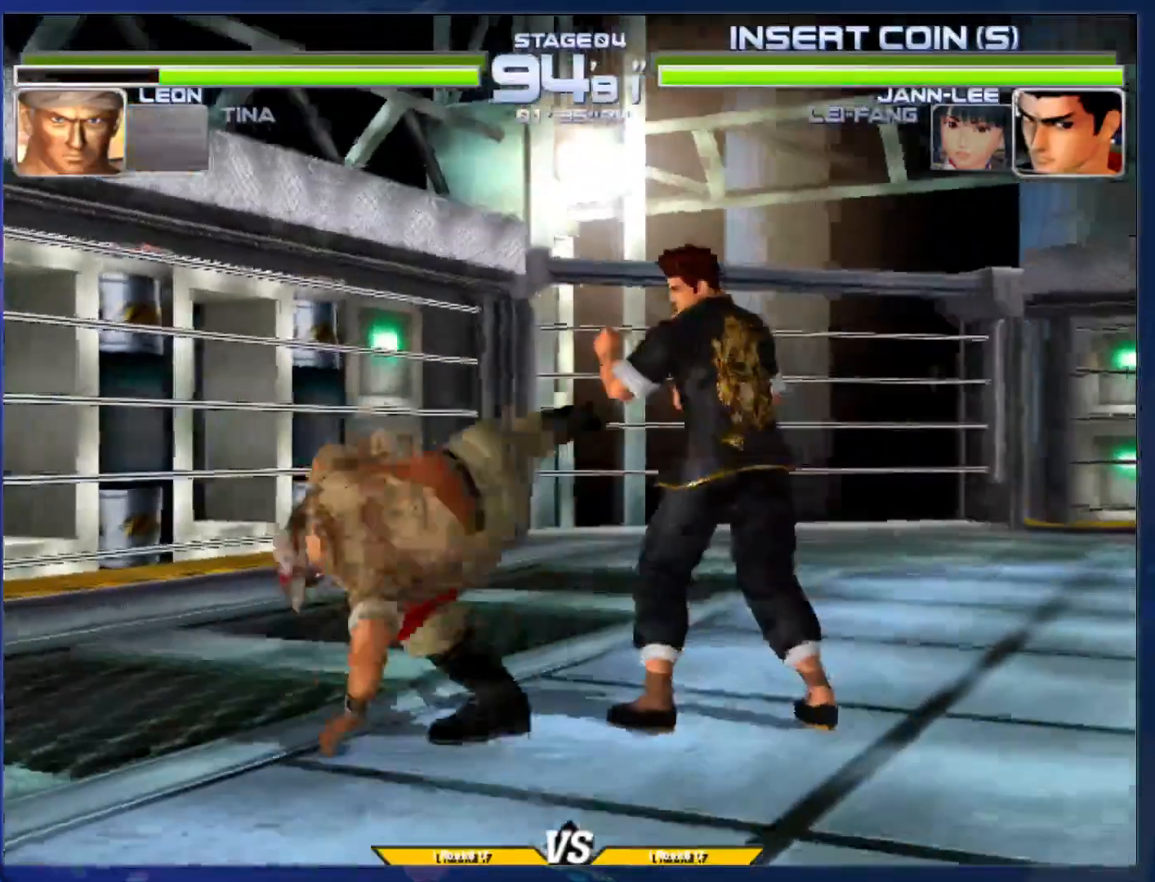
{"buttons": [], "left_stick": "center", "events": [[17, "L1", "up"], [167, "left_stick", "left"], [283, "left_stick", "right"], [333, "R1", "down"], [383, "left_stick", "center"], [433, "R1", "up"]]}
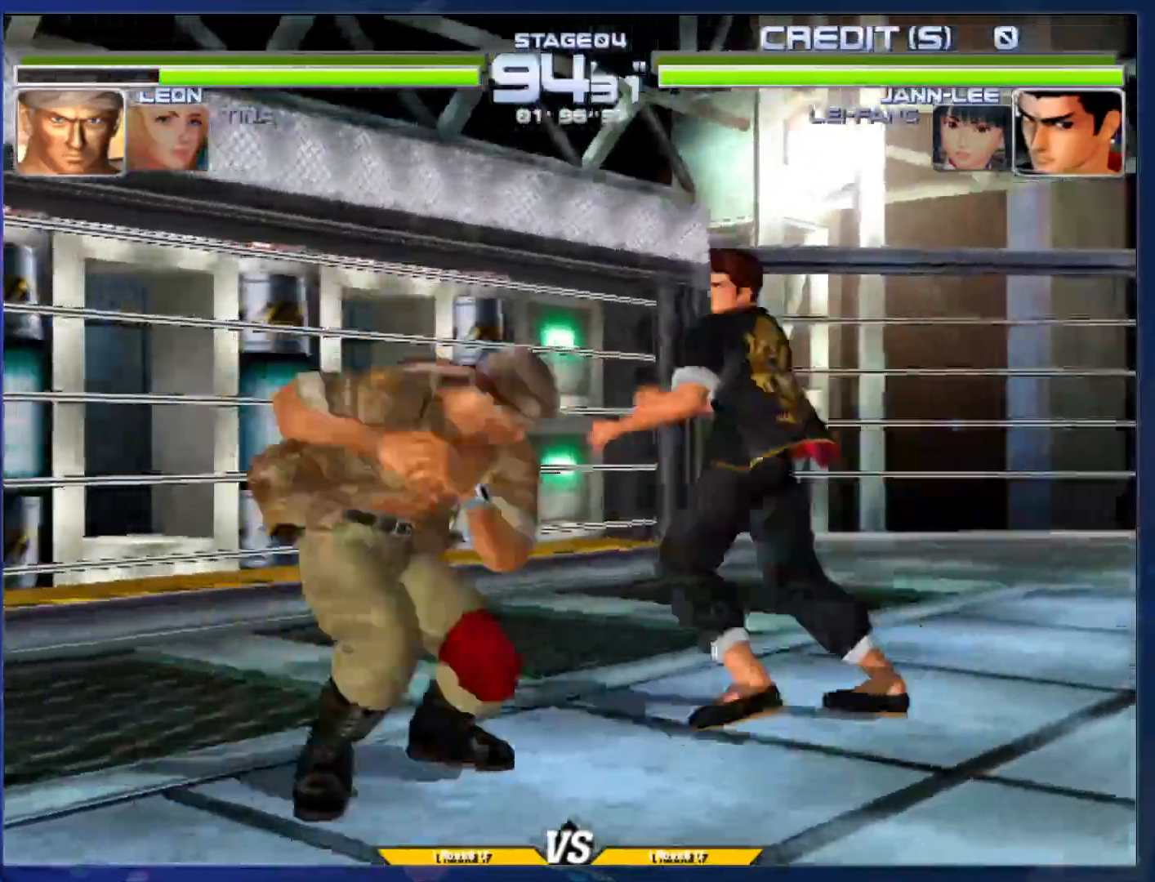
{"buttons": [], "left_stick": "center", "events": []}
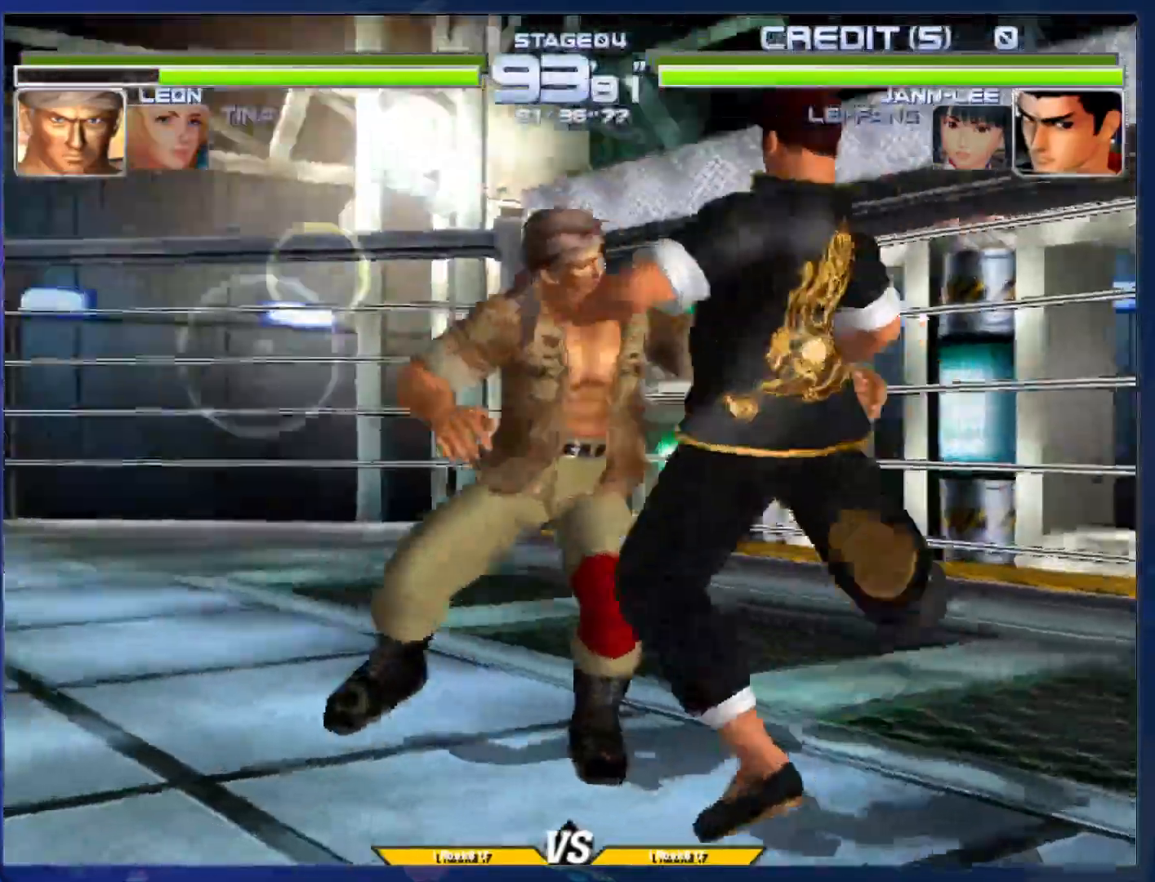
{"buttons": [], "left_stick": "center", "events": []}
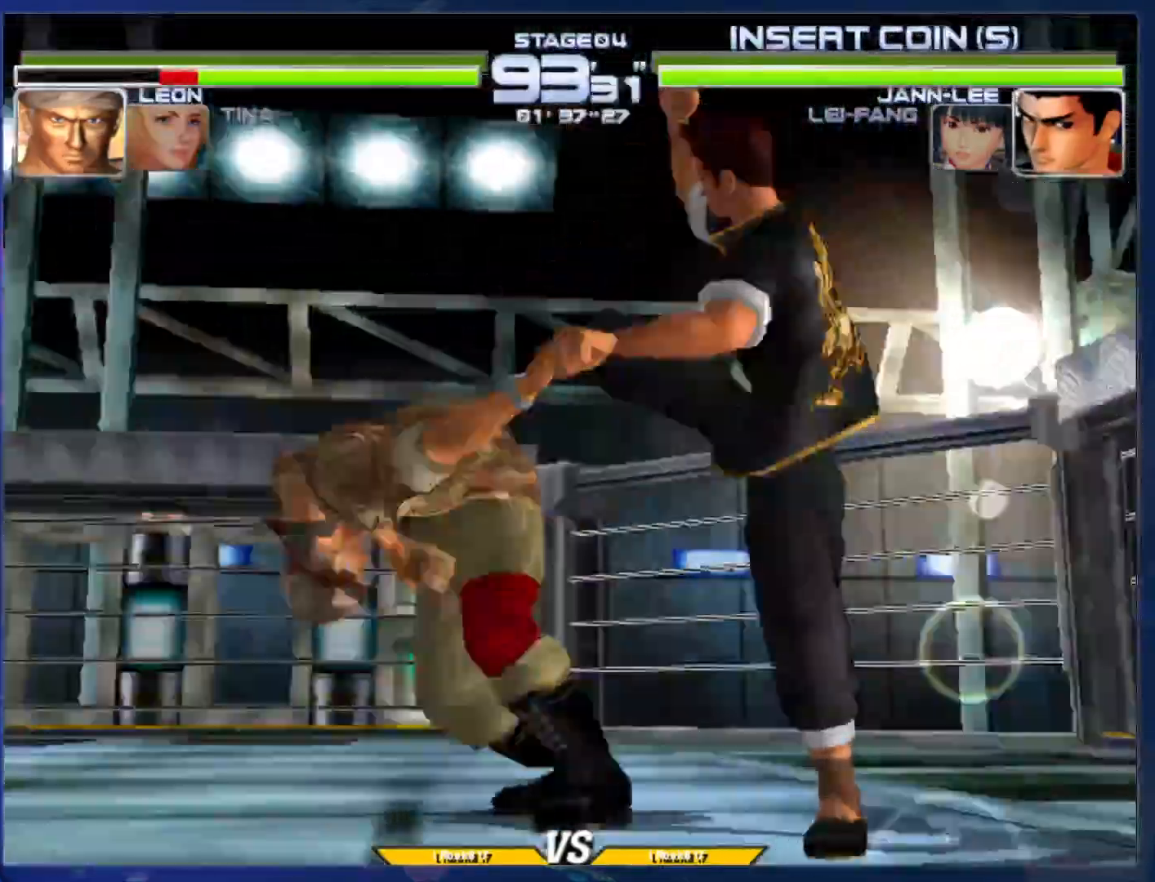
{"buttons": [], "left_stick": "center", "events": []}
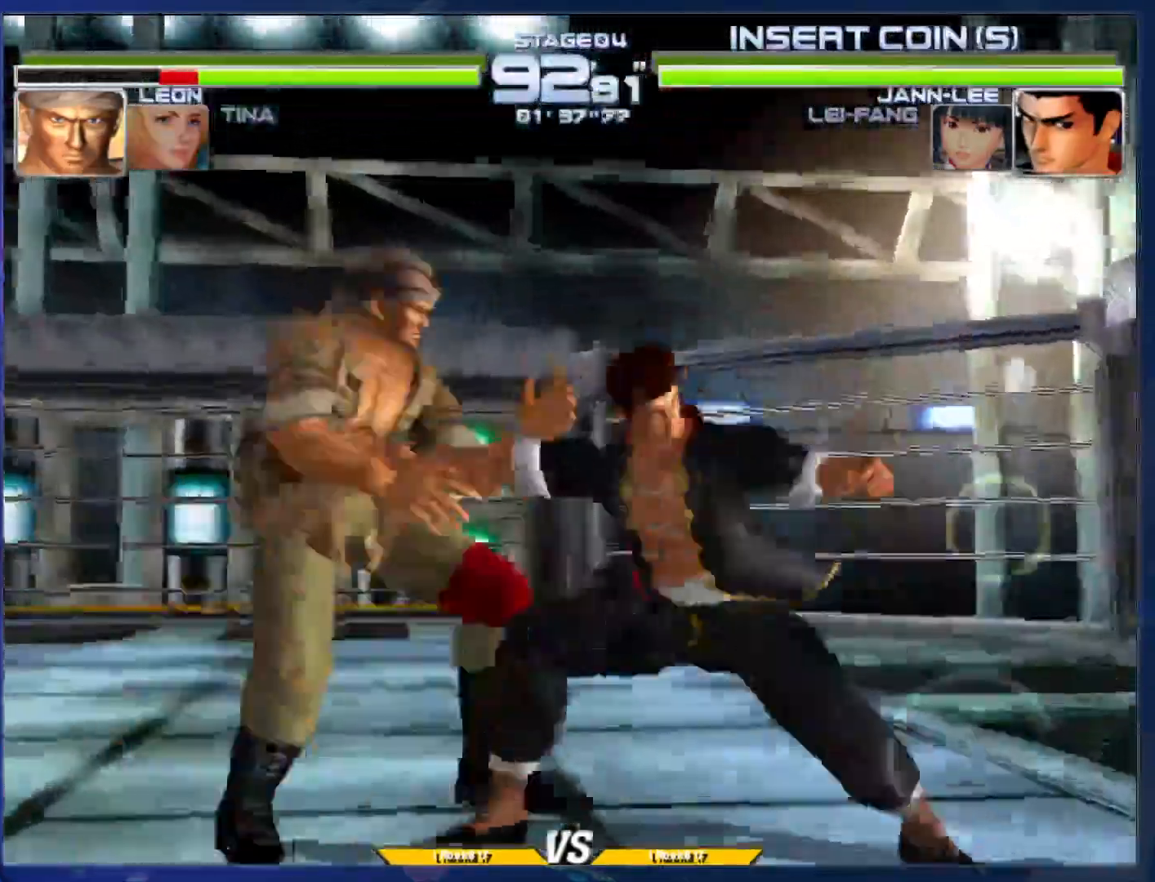
{"buttons": [], "left_stick": "center", "events": [[83, "L1", "down"], [167, "L1", "up"]]}
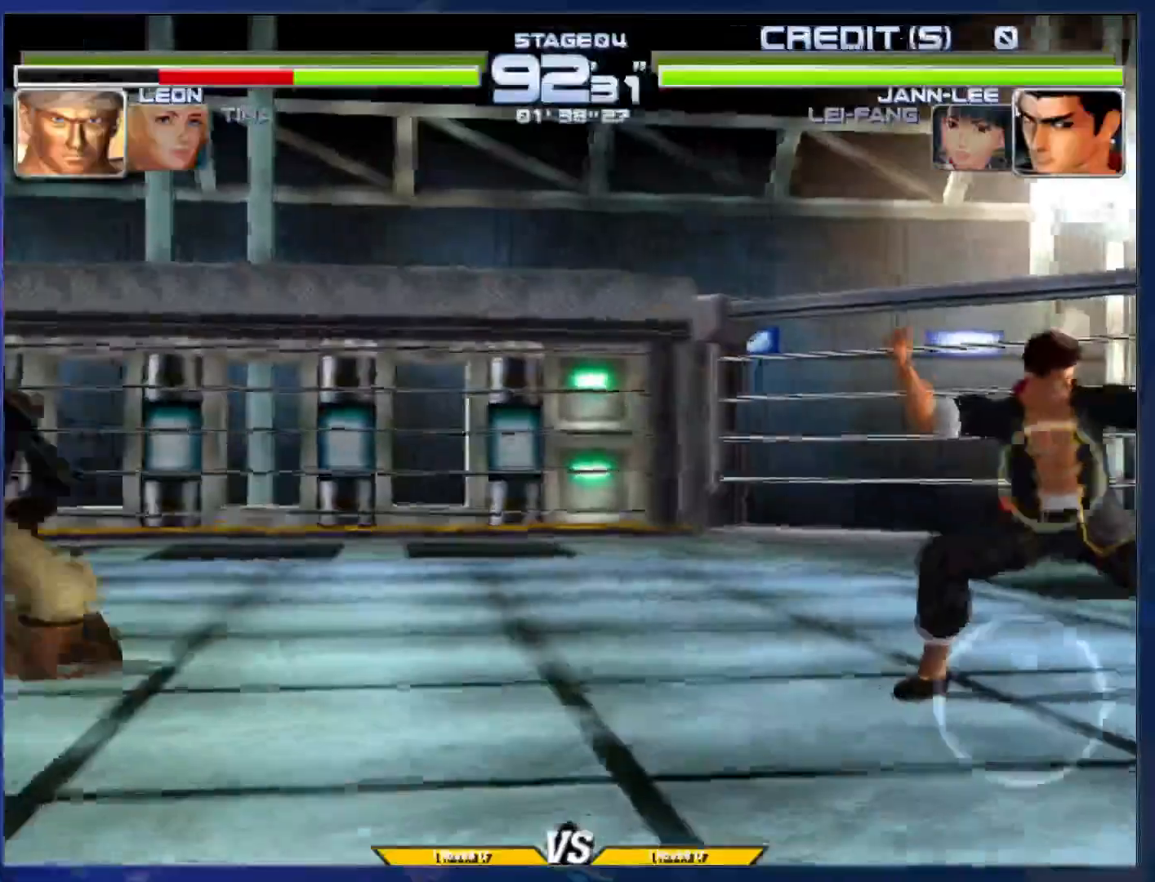
{"buttons": [], "left_stick": "center", "events": []}
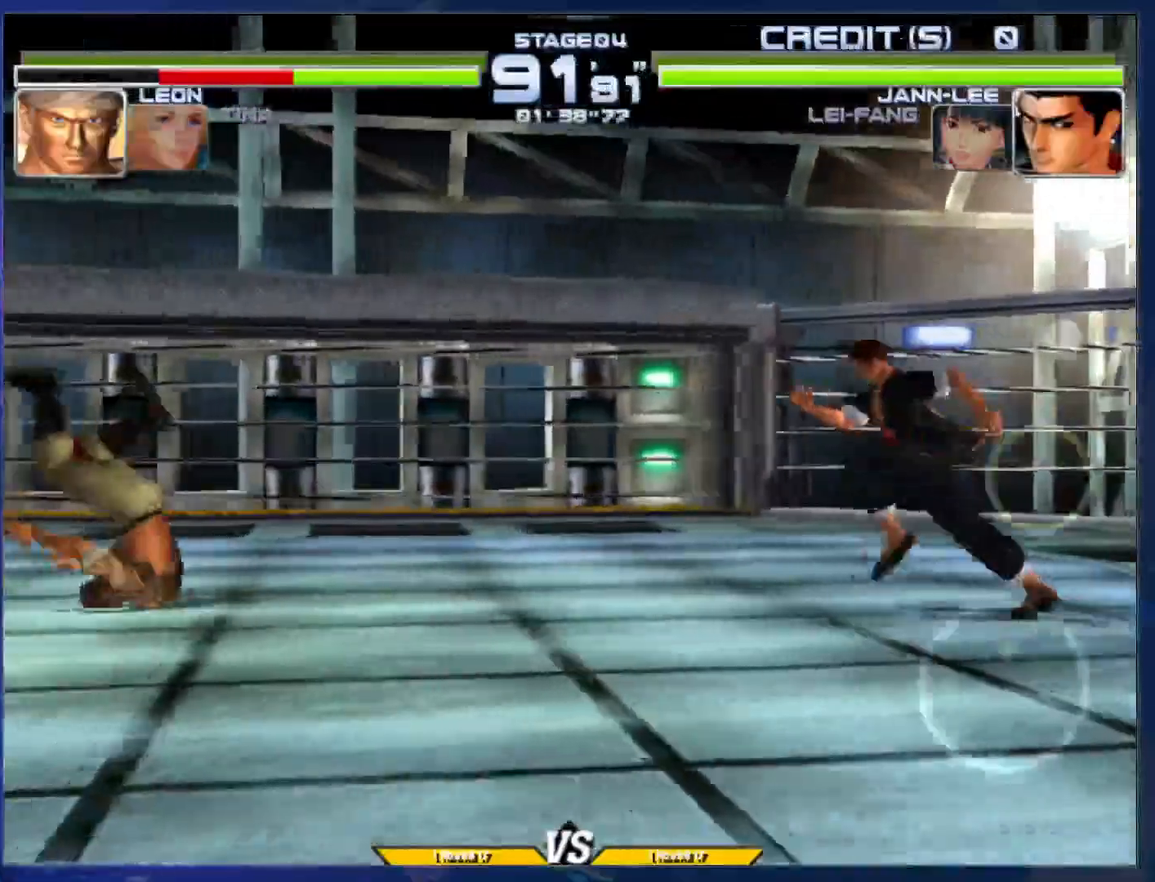
{"buttons": ["L1"], "left_stick": "center", "events": [[450, "L1", "down"]]}
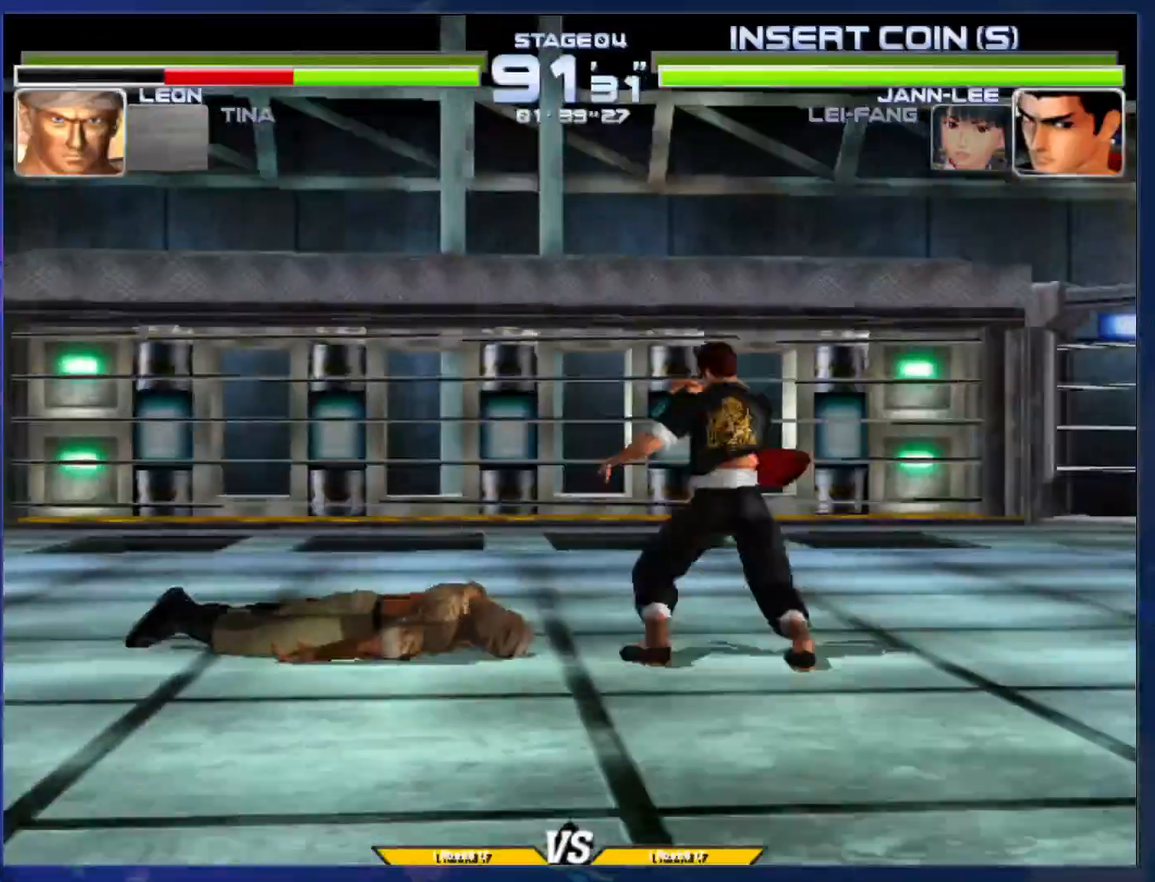
{"buttons": ["L1"], "left_stick": "center", "events": [[17, "L1", "up"], [133, "L1", "down"], [217, "L1", "up"], [317, "L1", "down"], [400, "L1", "up"], [483, "L1", "down"]]}
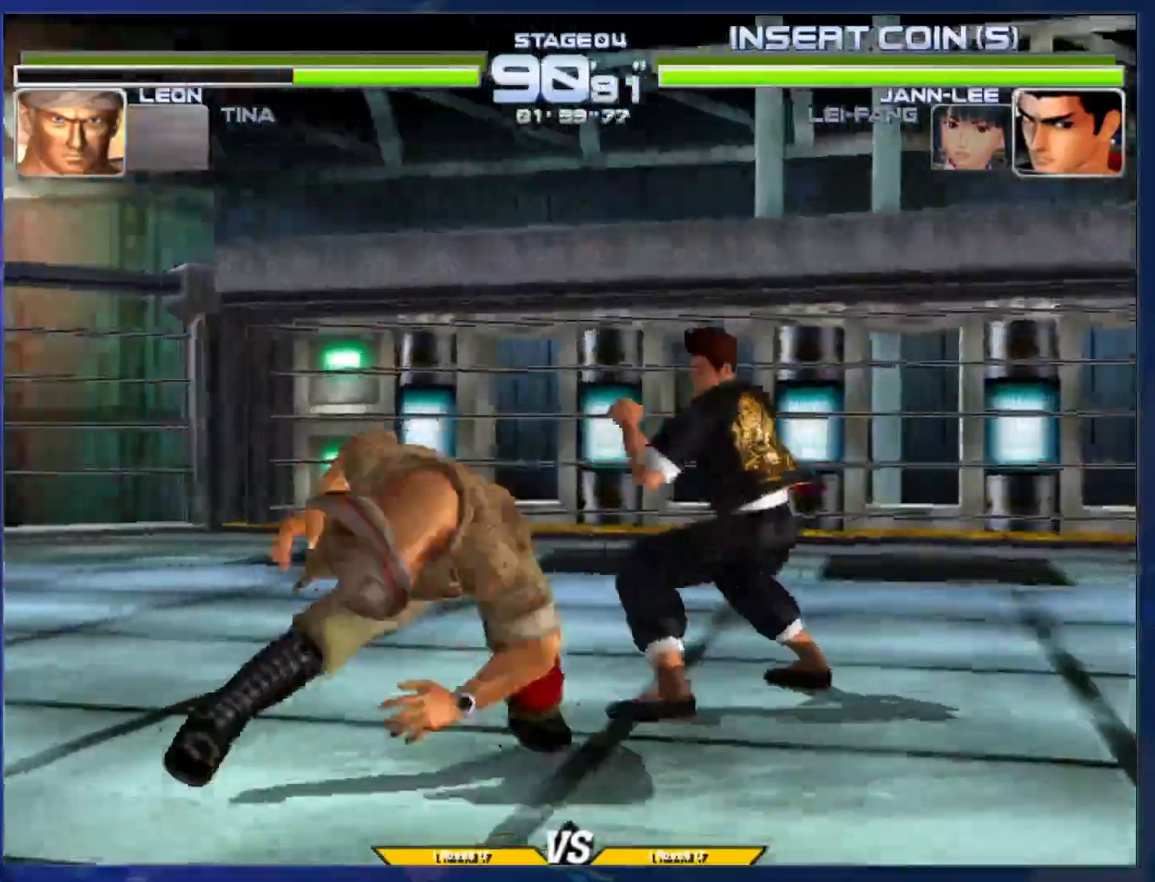
{"buttons": [], "left_stick": "down", "events": [[67, "L1", "up"], [133, "L1", "down"], [233, "L1", "up"], [500, "left_stick", "down"]]}
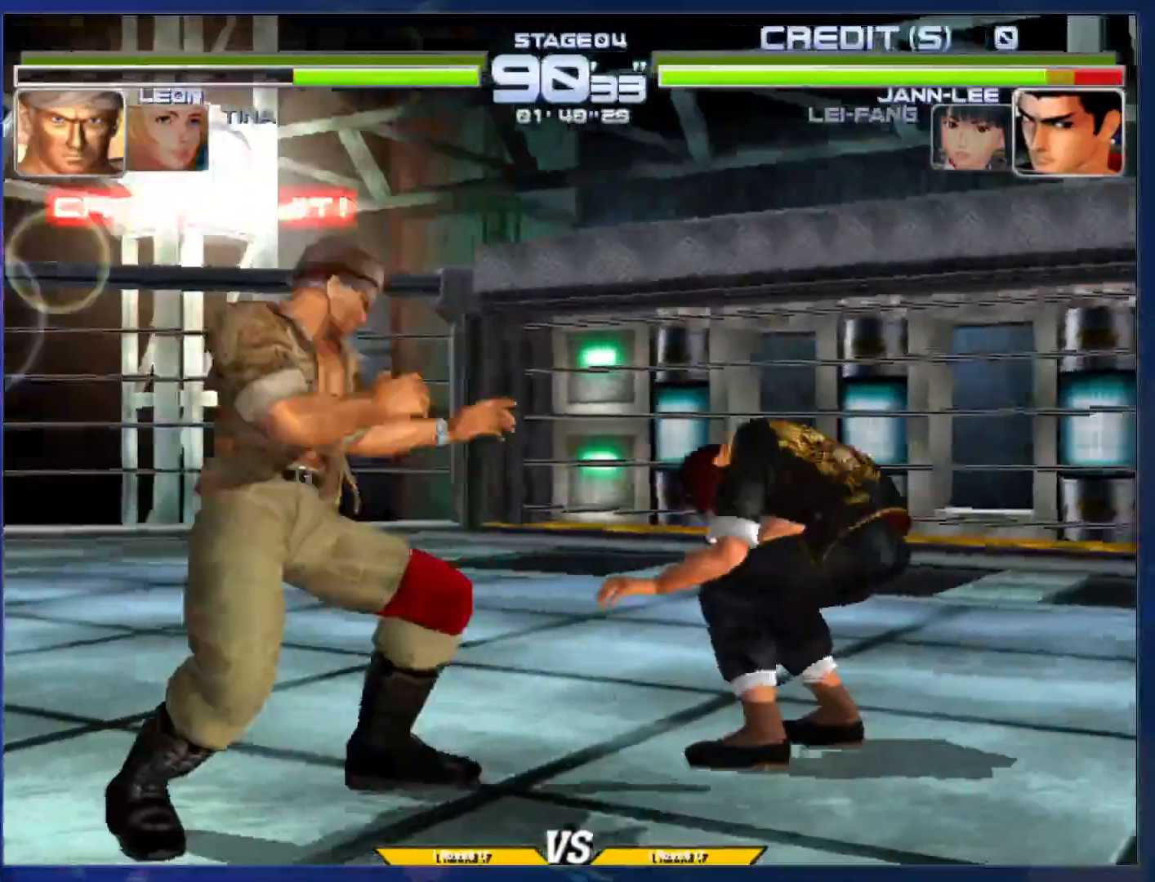
{"buttons": ["L1"], "left_stick": "center", "events": [[33, "left_stick", "down-left"], [50, "L1", "down"], [133, "L1", "up"], [217, "left_stick", "center"], [233, "L1", "down"], [333, "L1", "up"], [417, "L1", "down"]]}
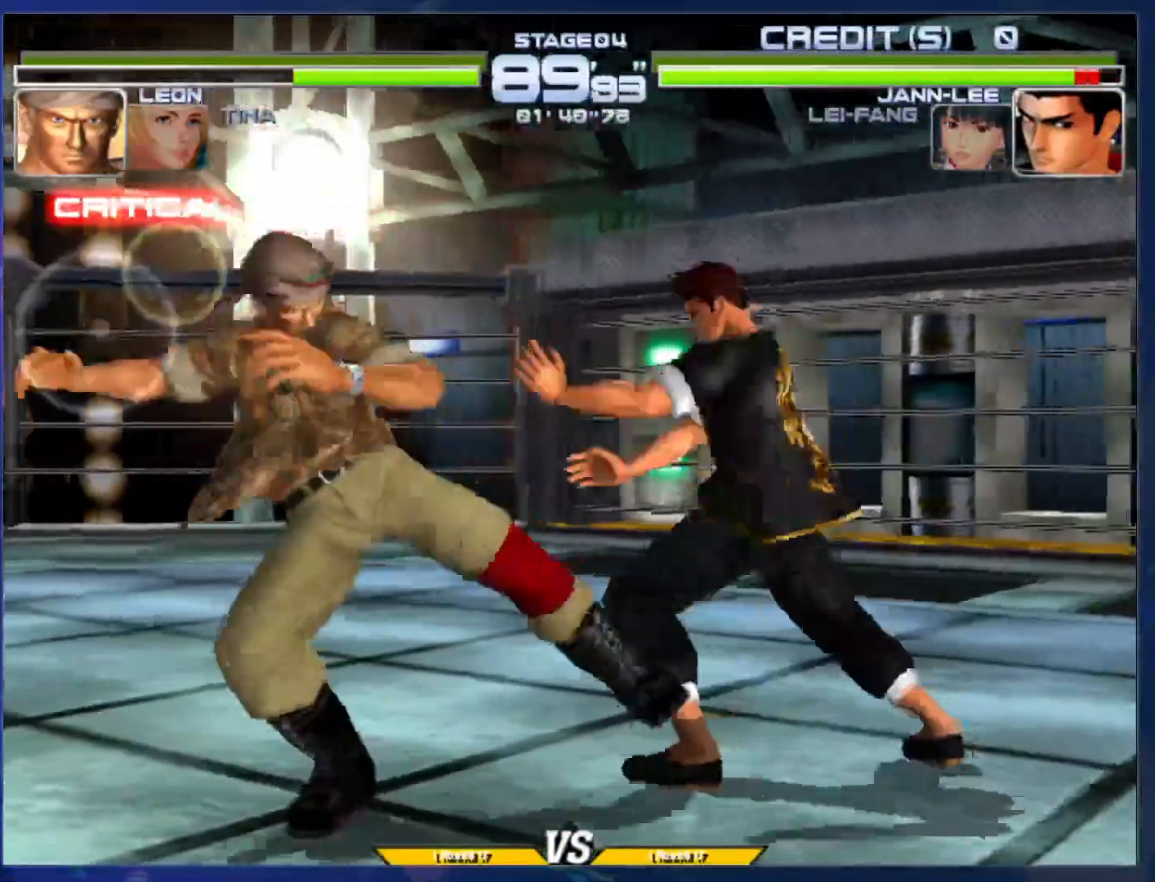
{"buttons": [], "left_stick": "center", "events": [[33, "L1", "up"], [133, "L1", "down"], [217, "L1", "up"], [350, "L1", "down"], [433, "L1", "up"]]}
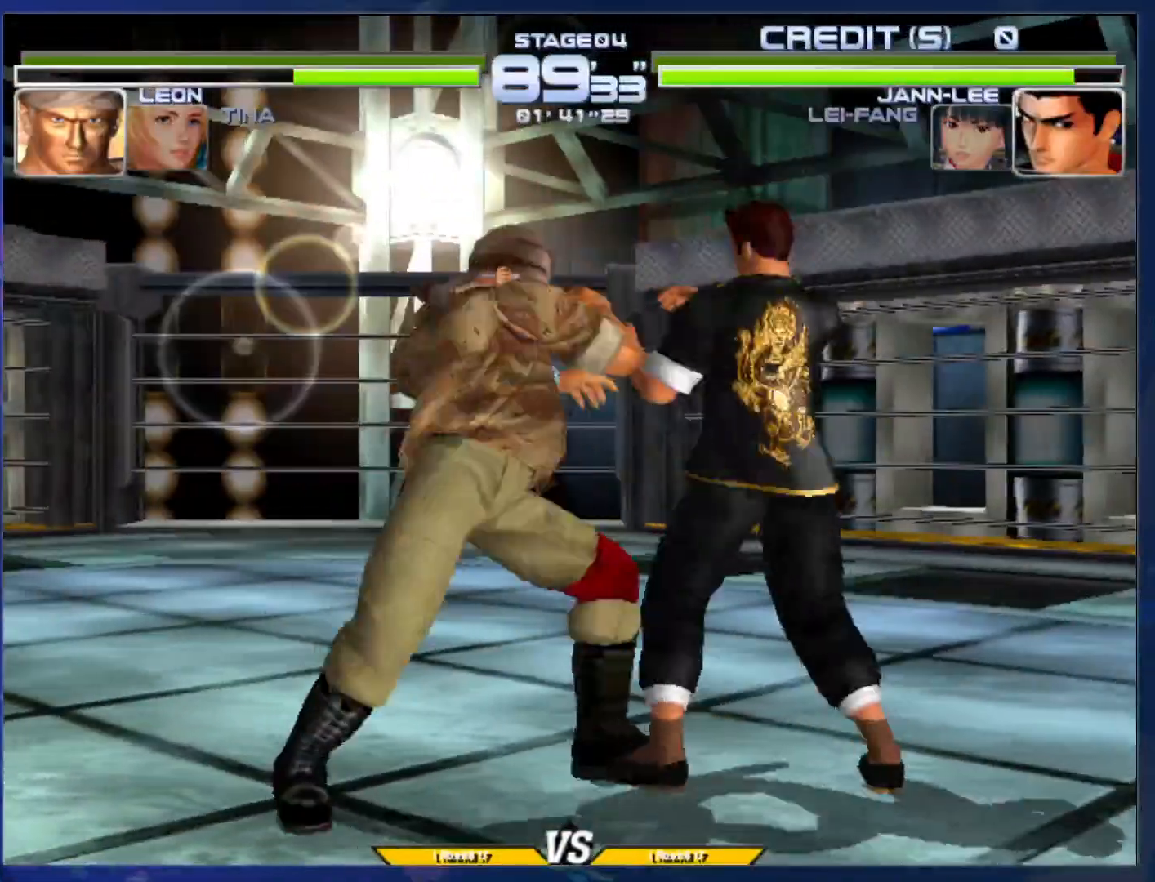
{"buttons": [], "left_stick": "center", "events": [[17, "L1", "down"], [100, "L1", "up"], [167, "L1", "down"], [267, "L1", "up"]]}
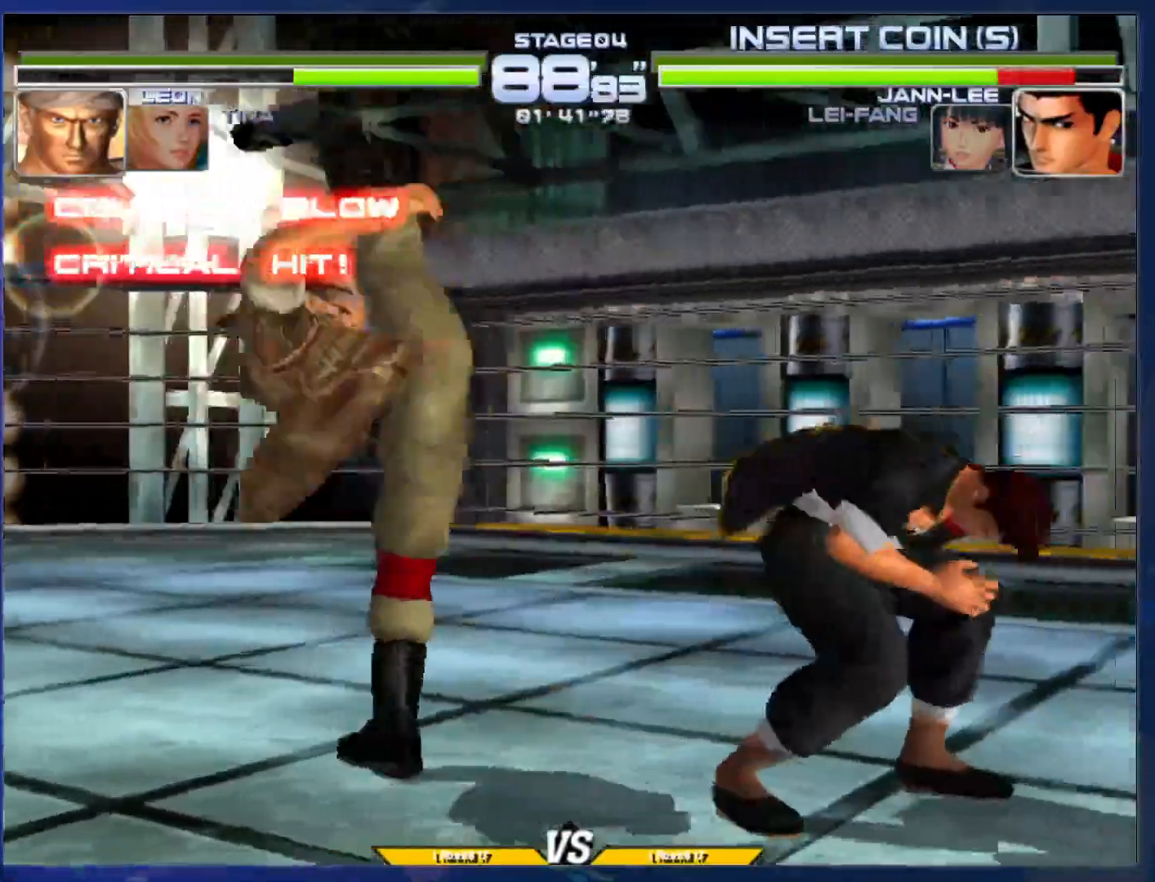
{"buttons": [], "left_stick": "right", "events": [[500, "left_stick", "right"]]}